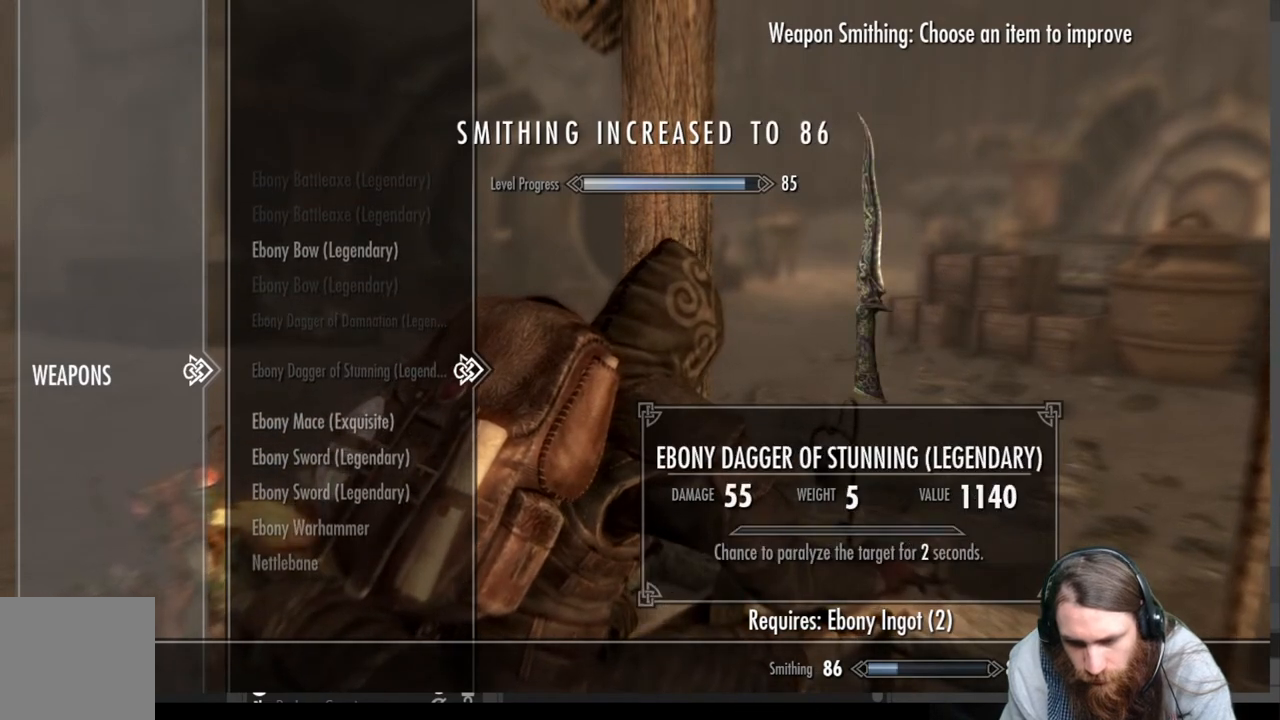
Gameplay with a controller (Xbox layout); each line is a JSON object with the inputs held at the frame after it. "events" lists button and stick changes between this image and that frame as [ms after this image, input, new state], when the widget could be followed in between.
{"buttons": [], "left_stick": "center", "right_stick": "center", "events": [[83, "DPAD_DOWN", "up"]]}
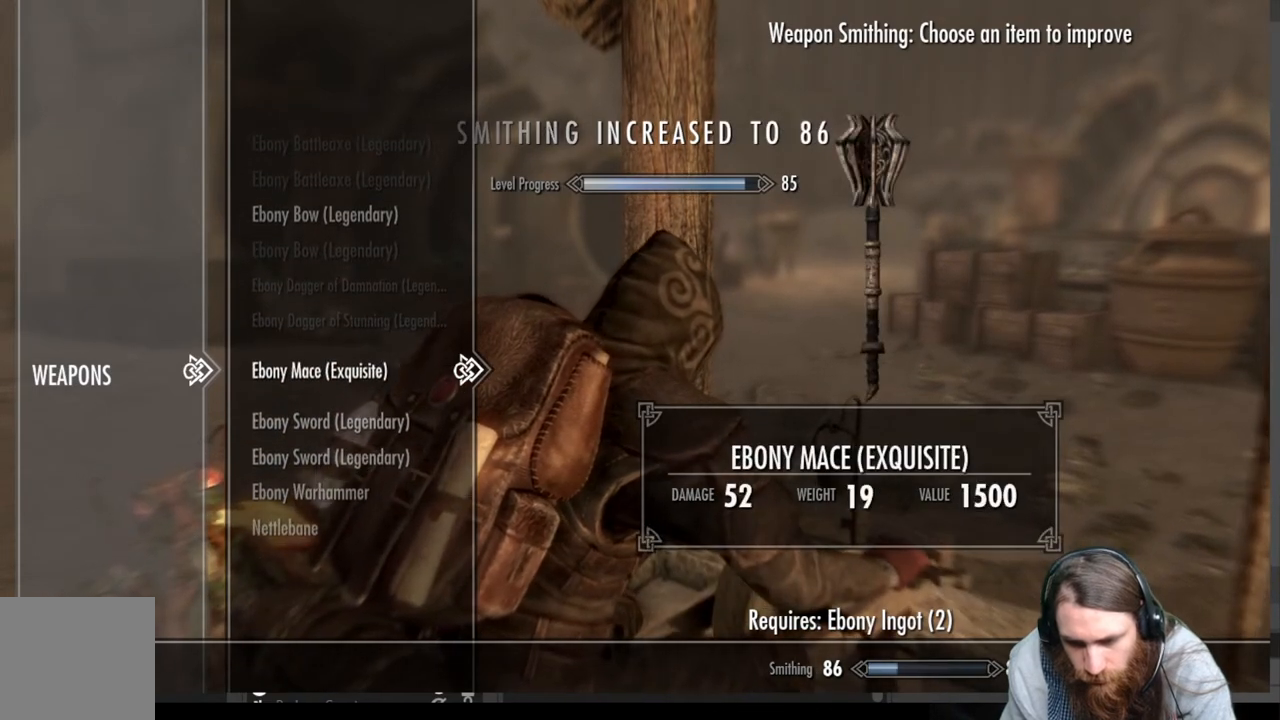
{"buttons": ["A"], "left_stick": "center", "right_stick": "center", "events": [[417, "A", "down"]]}
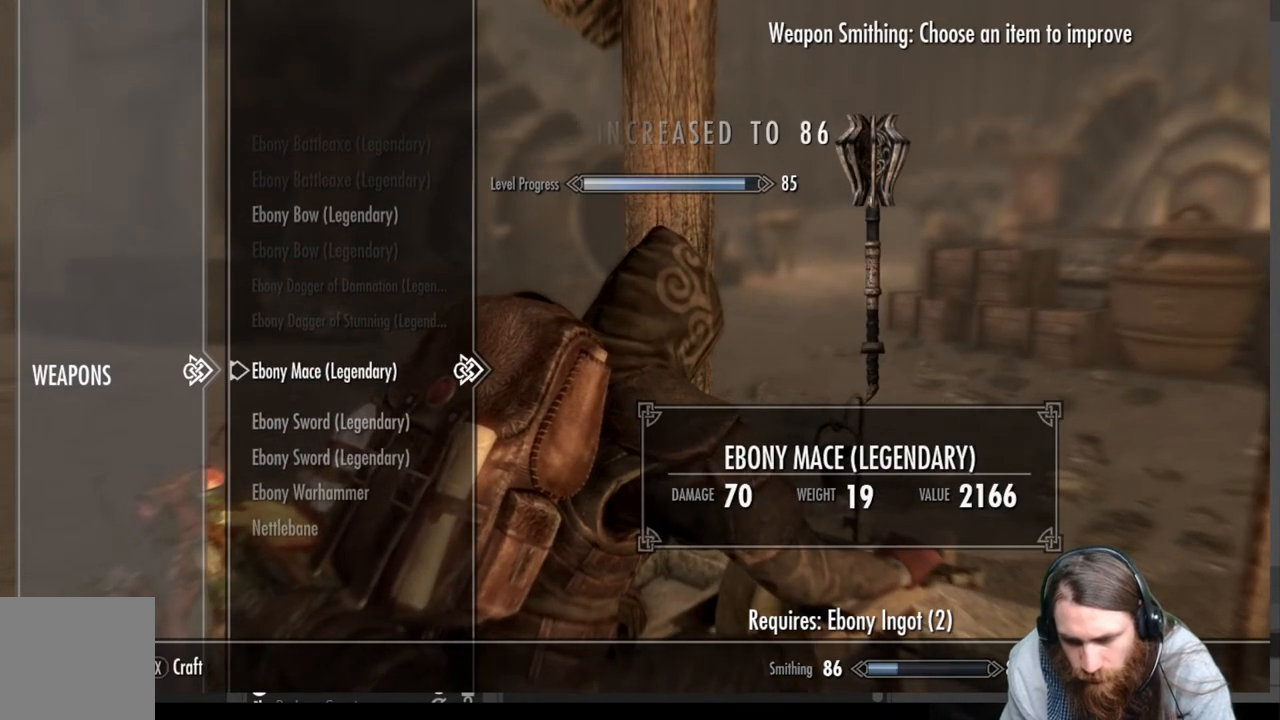
{"buttons": [], "left_stick": "center", "right_stick": "center", "events": [[67, "A", "up"]]}
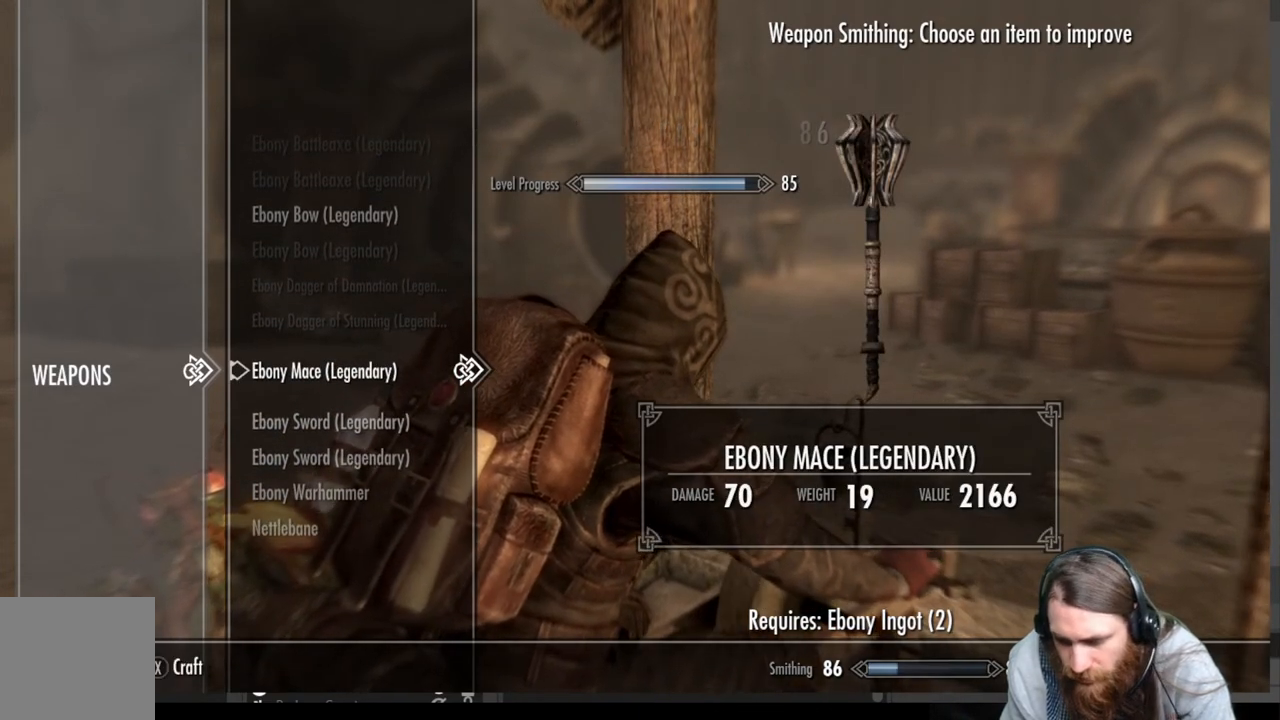
{"buttons": ["DPAD_DOWN"], "left_stick": "center", "right_stick": "center", "events": [[483, "DPAD_DOWN", "down"]]}
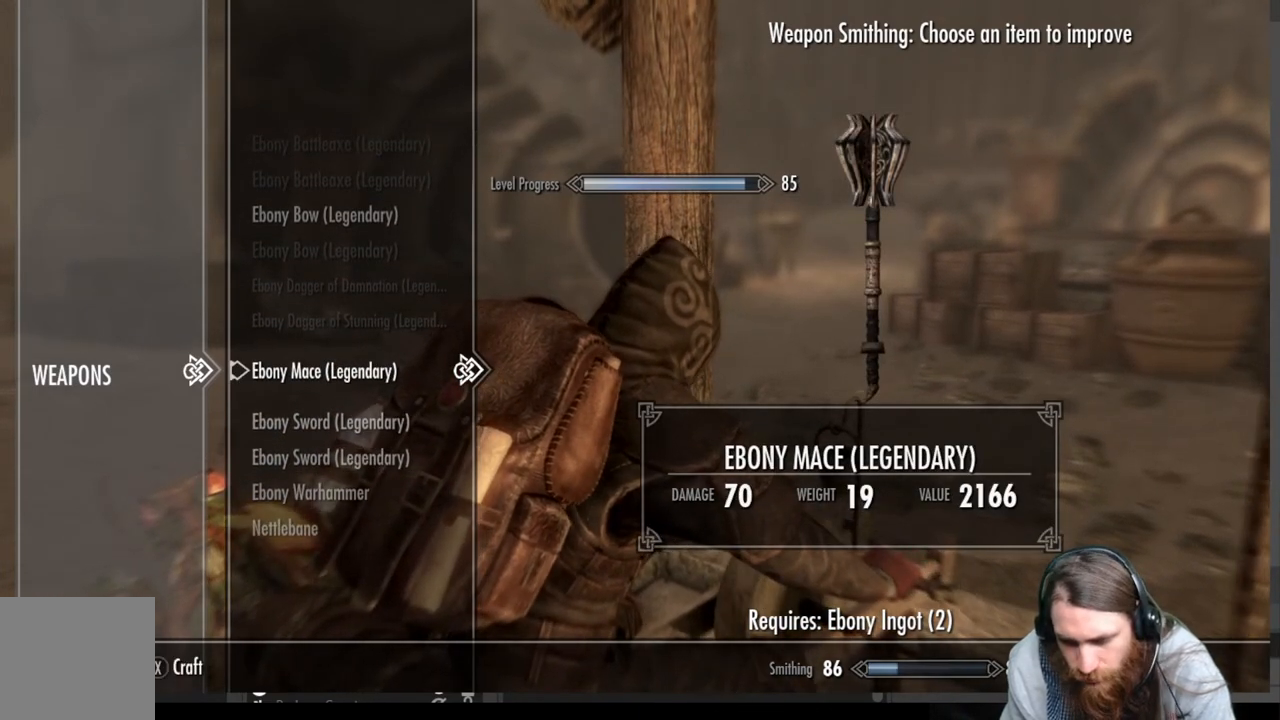
{"buttons": [], "left_stick": "center", "right_stick": "center", "events": [[100, "DPAD_DOWN", "up"], [250, "DPAD_UP", "down"], [383, "DPAD_UP", "up"]]}
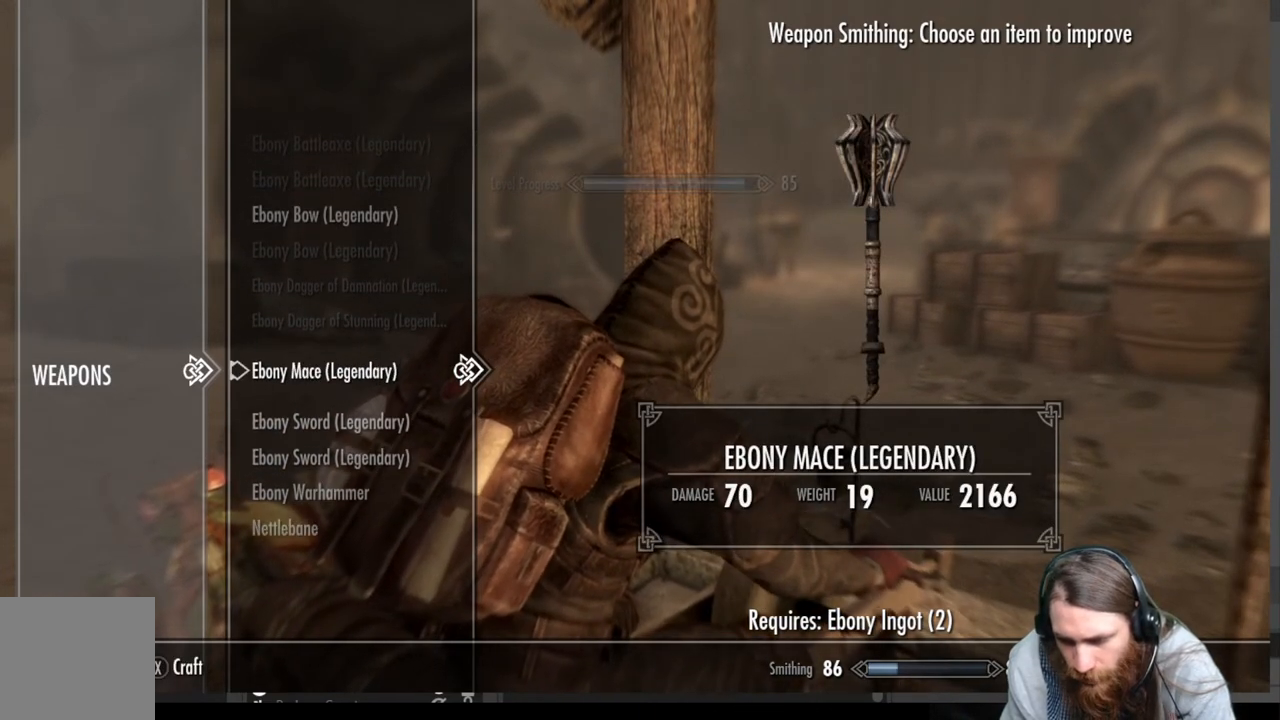
{"buttons": ["A"], "left_stick": "center", "right_stick": "center", "events": [[283, "A", "down"]]}
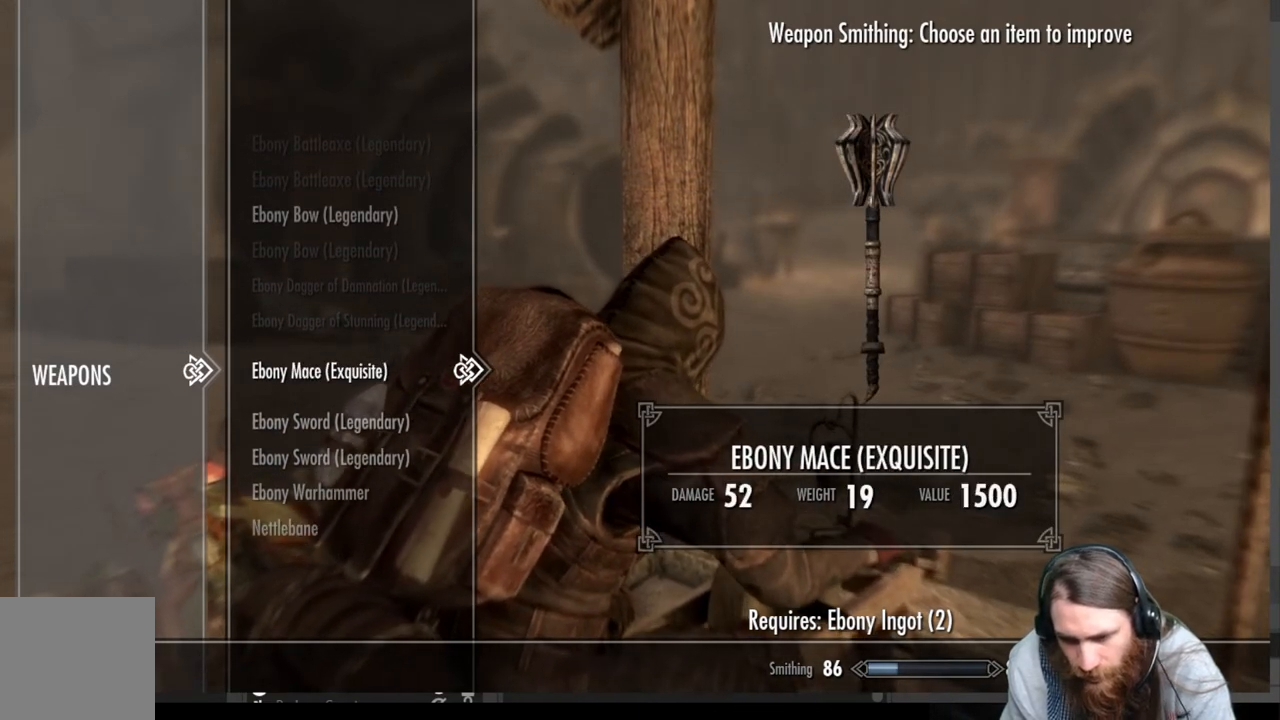
{"buttons": ["A"], "left_stick": "center", "right_stick": "center", "events": [[33, "A", "up"], [333, "A", "down"]]}
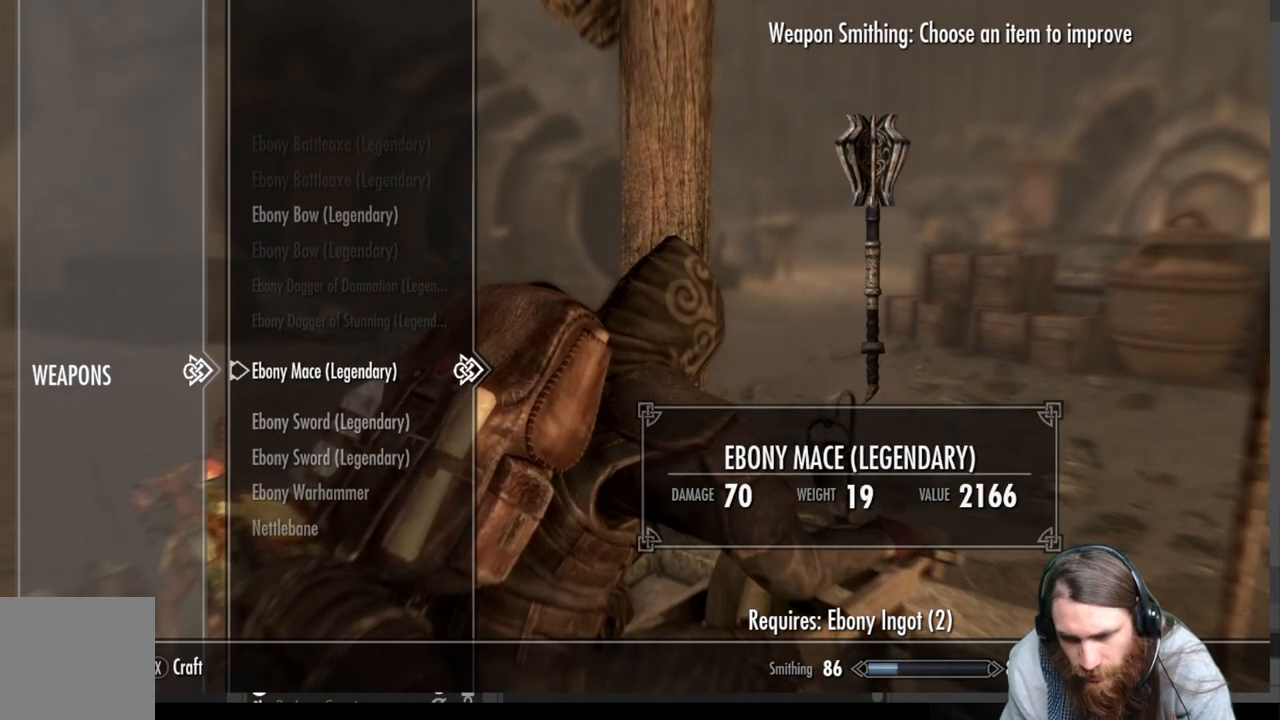
{"buttons": [], "left_stick": "center", "right_stick": "center", "events": [[33, "A", "up"]]}
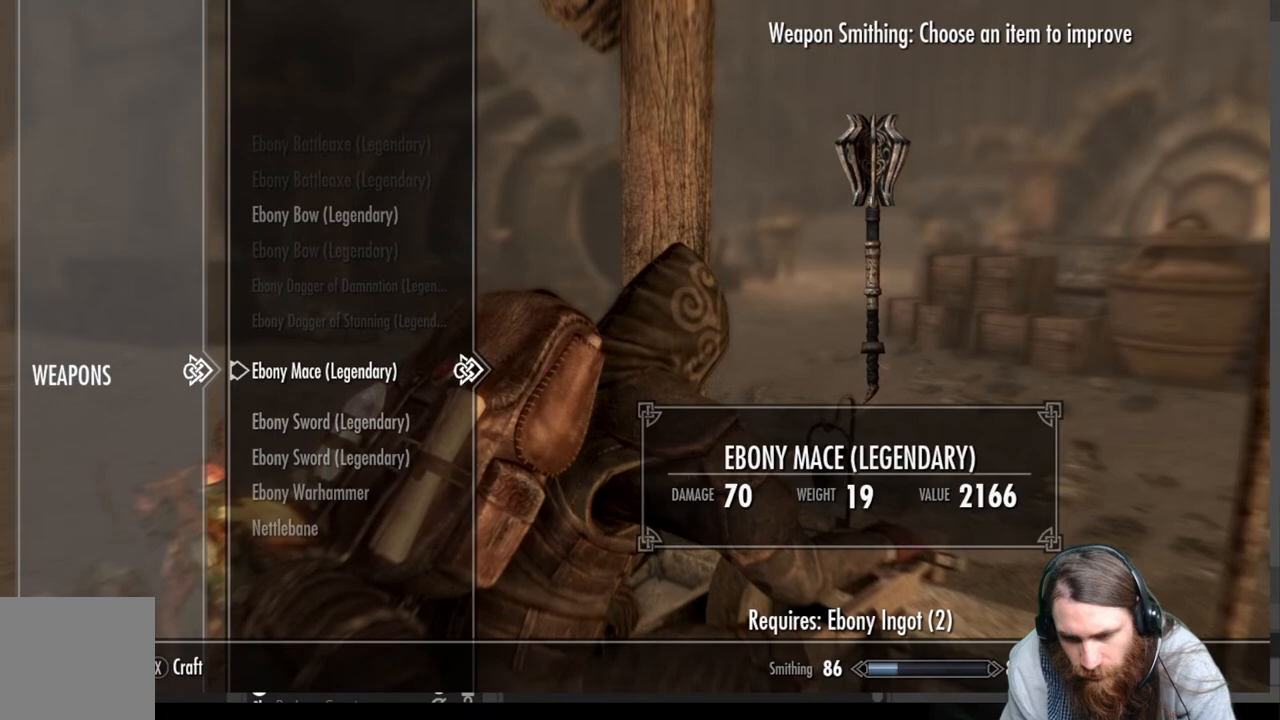
{"buttons": ["A"], "left_stick": "center", "right_stick": "center", "events": [[17, "X", "down"], [233, "X", "up"], [500, "A", "down"]]}
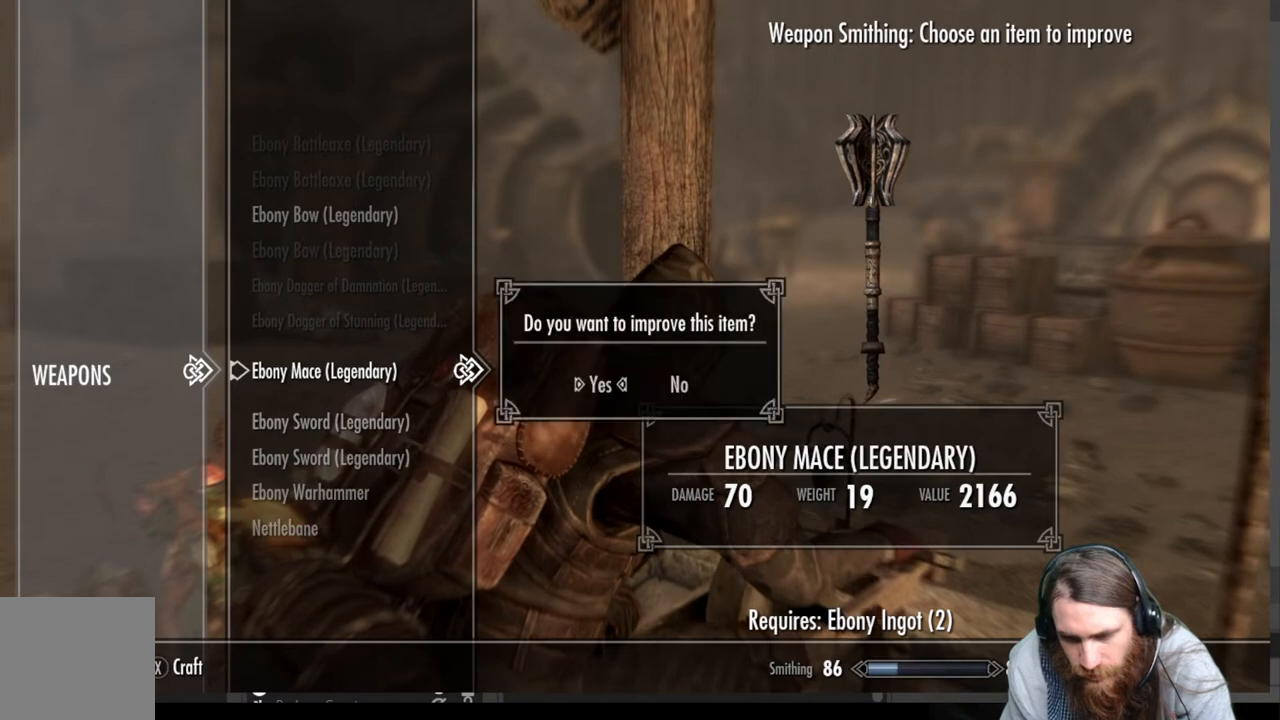
{"buttons": ["DPAD_DOWN"], "left_stick": "center", "right_stick": "center", "events": [[200, "A", "up"], [500, "DPAD_DOWN", "down"]]}
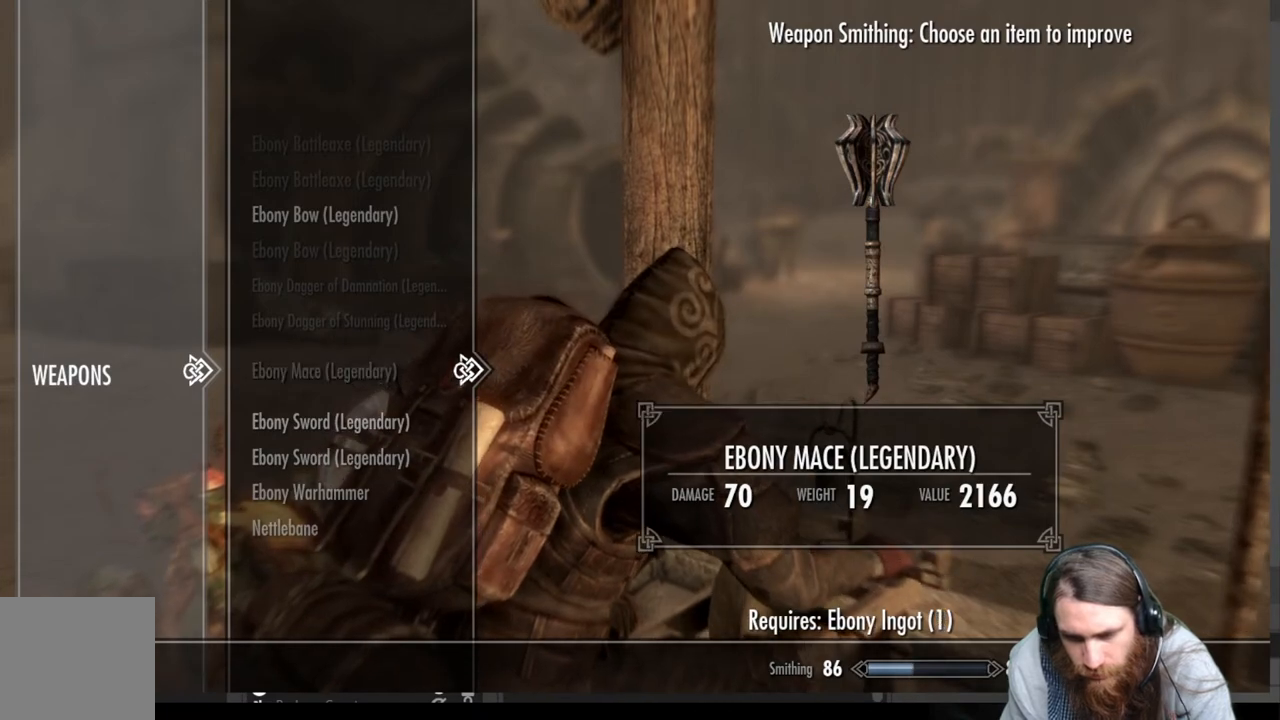
{"buttons": [], "left_stick": "center", "right_stick": "center", "events": [[117, "DPAD_DOWN", "up"], [283, "DPAD_DOWN", "down"], [417, "DPAD_DOWN", "up"]]}
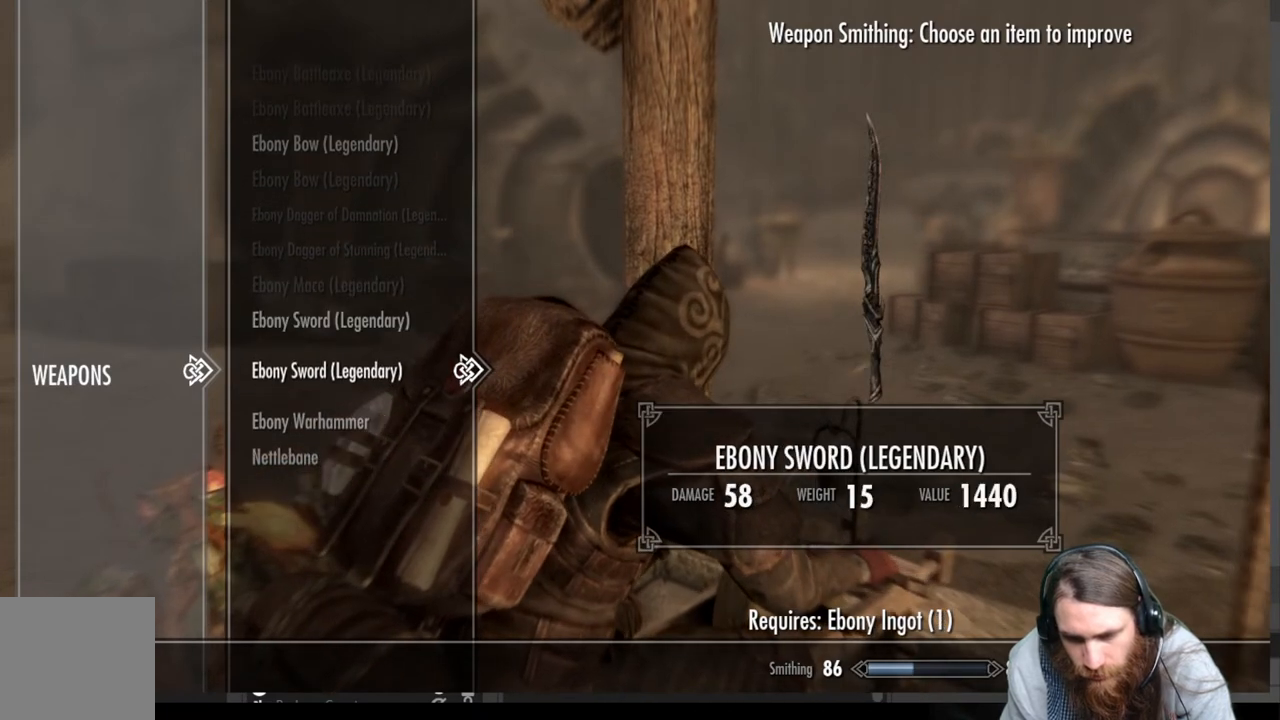
{"buttons": [], "left_stick": "center", "right_stick": "center", "events": [[183, "DPAD_DOWN", "down"], [300, "DPAD_DOWN", "up"]]}
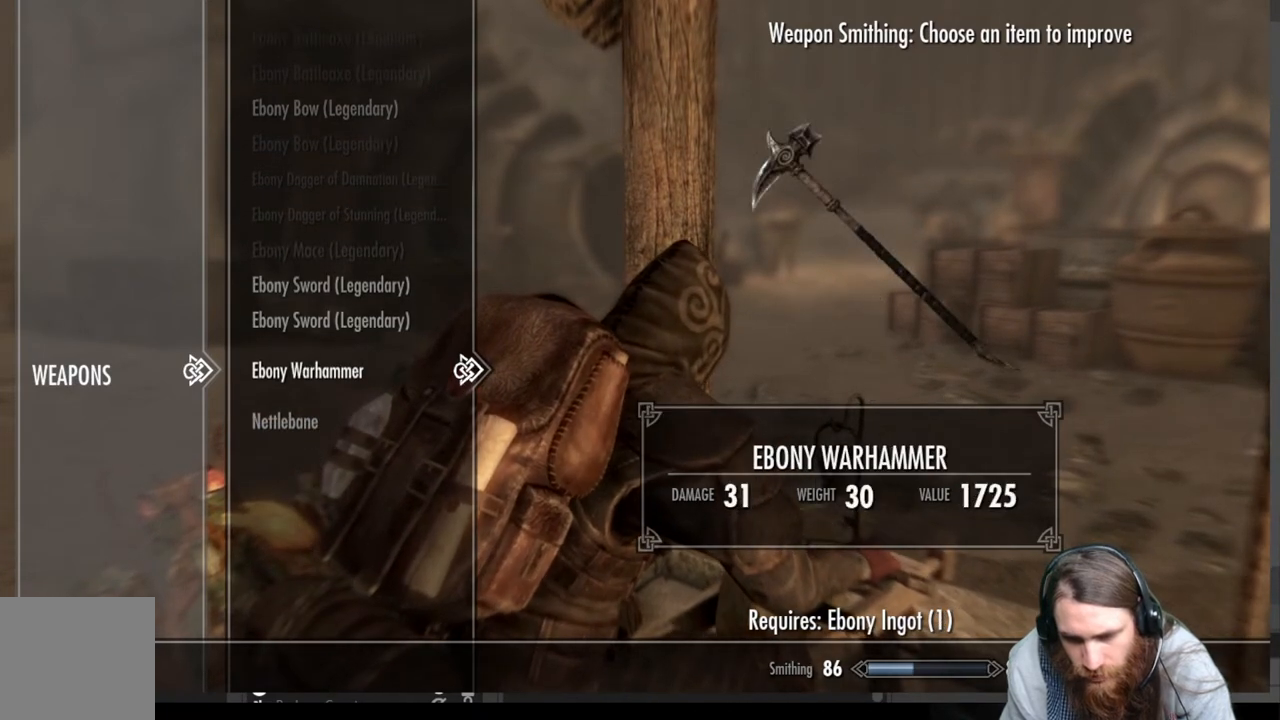
{"buttons": ["A"], "left_stick": "center", "right_stick": "center", "events": [[417, "A", "down"]]}
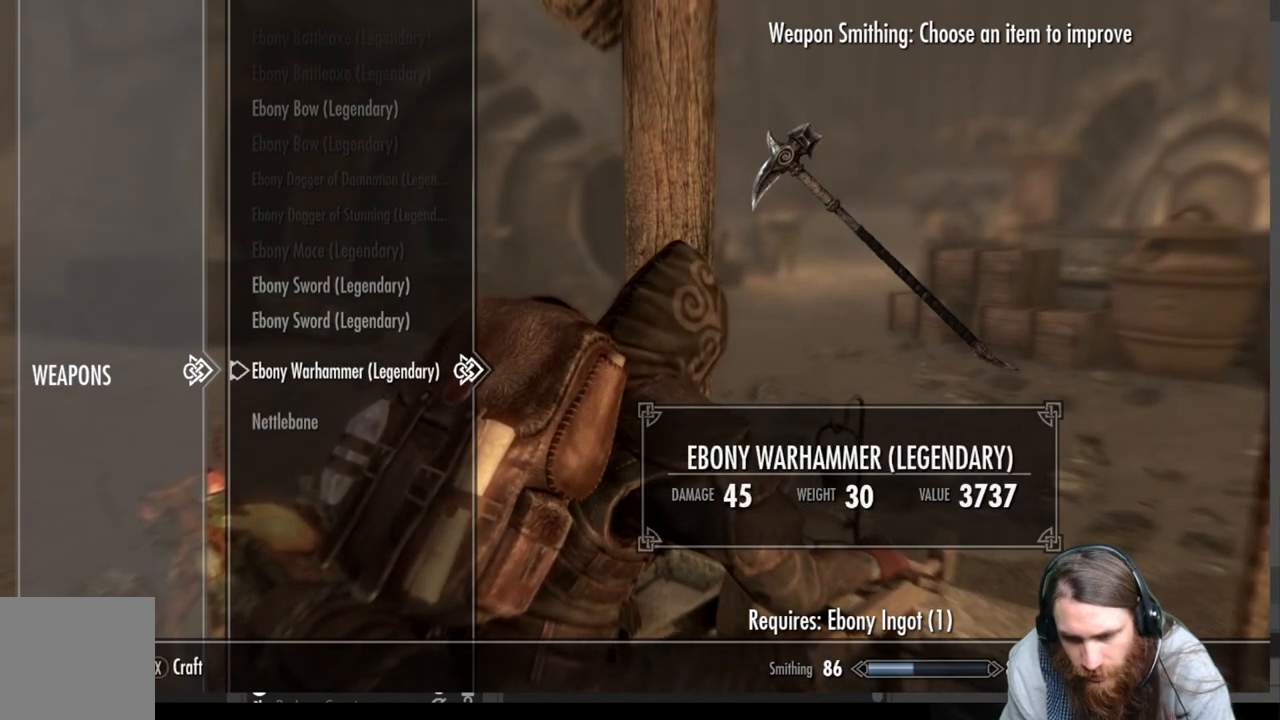
{"buttons": [], "left_stick": "center", "right_stick": "center", "events": [[83, "A", "up"]]}
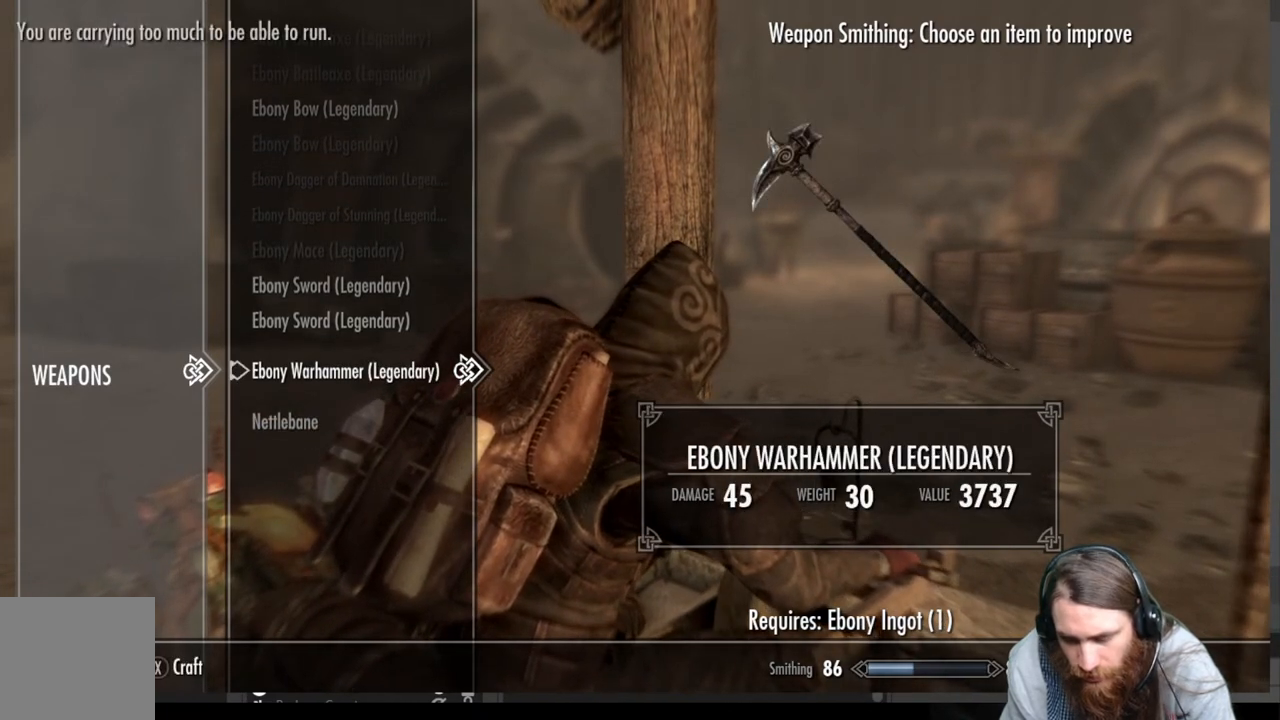
{"buttons": [], "left_stick": "center", "right_stick": "center", "events": []}
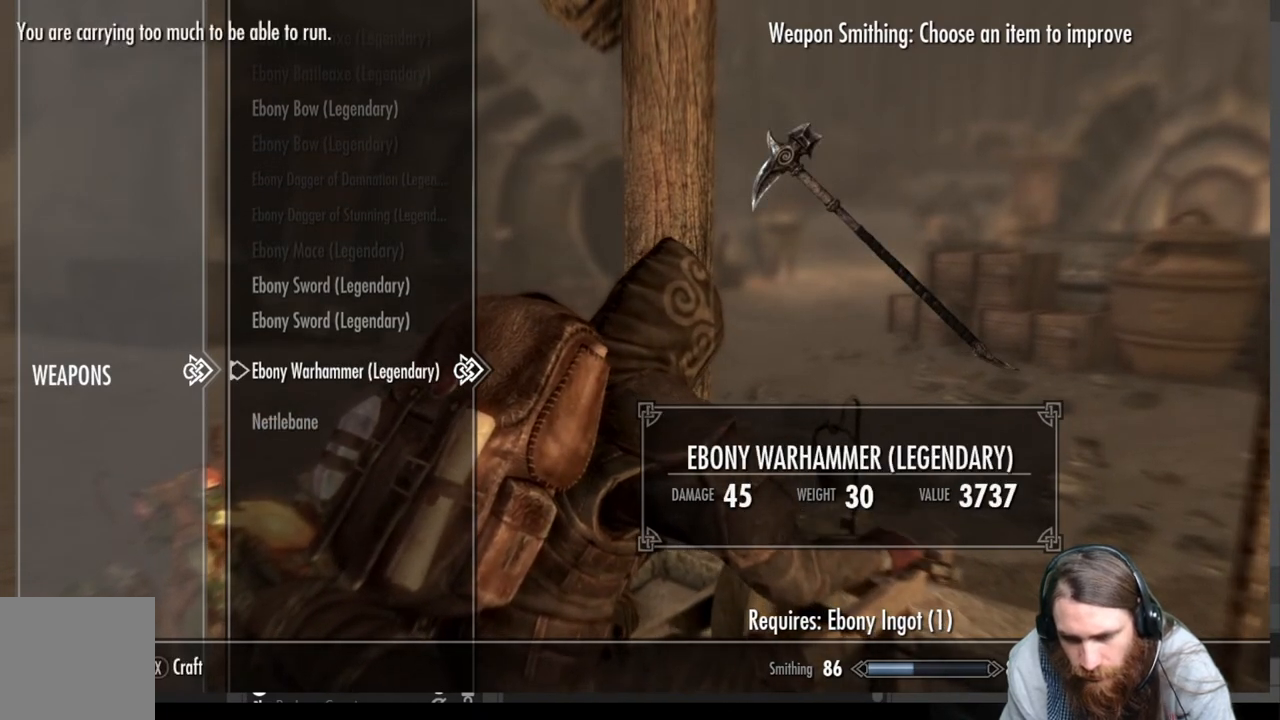
{"buttons": [], "left_stick": "center", "right_stick": "center", "events": [[117, "X", "down"], [333, "X", "up"]]}
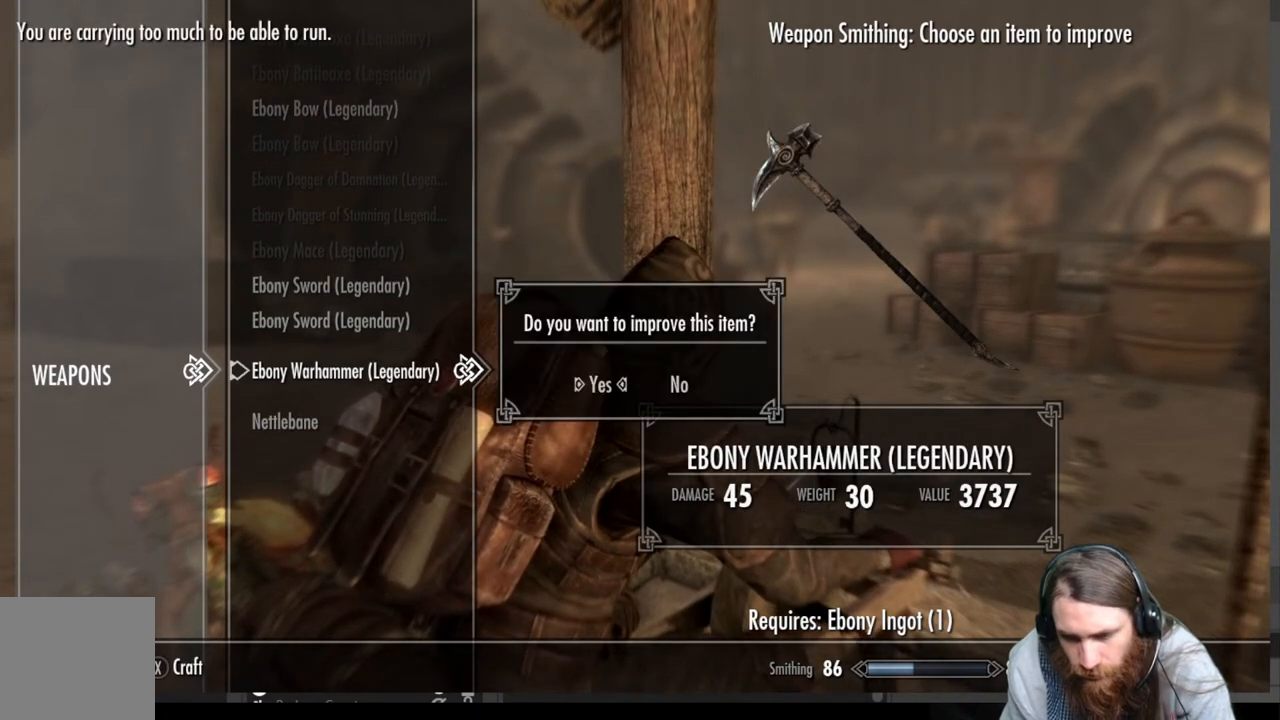
{"buttons": [], "left_stick": "center", "right_stick": "center", "events": [[150, "A", "down"], [400, "A", "up"]]}
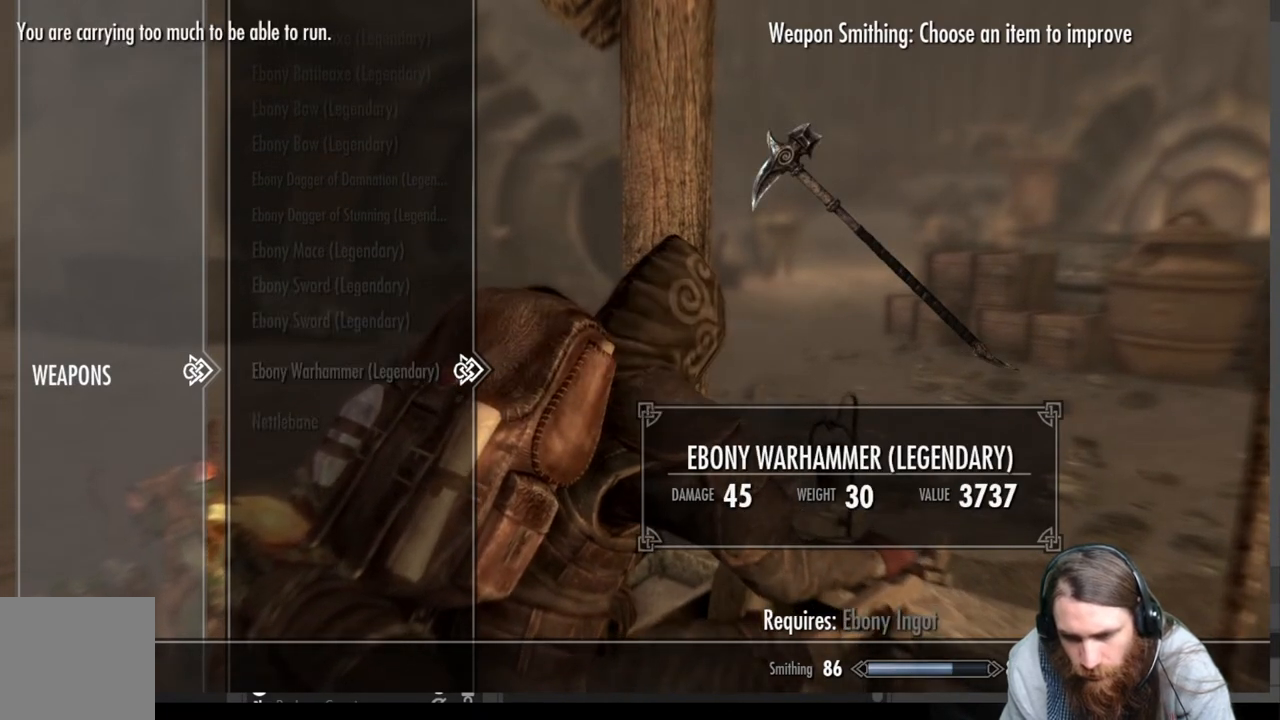
{"buttons": [], "left_stick": "center", "right_stick": "center", "events": []}
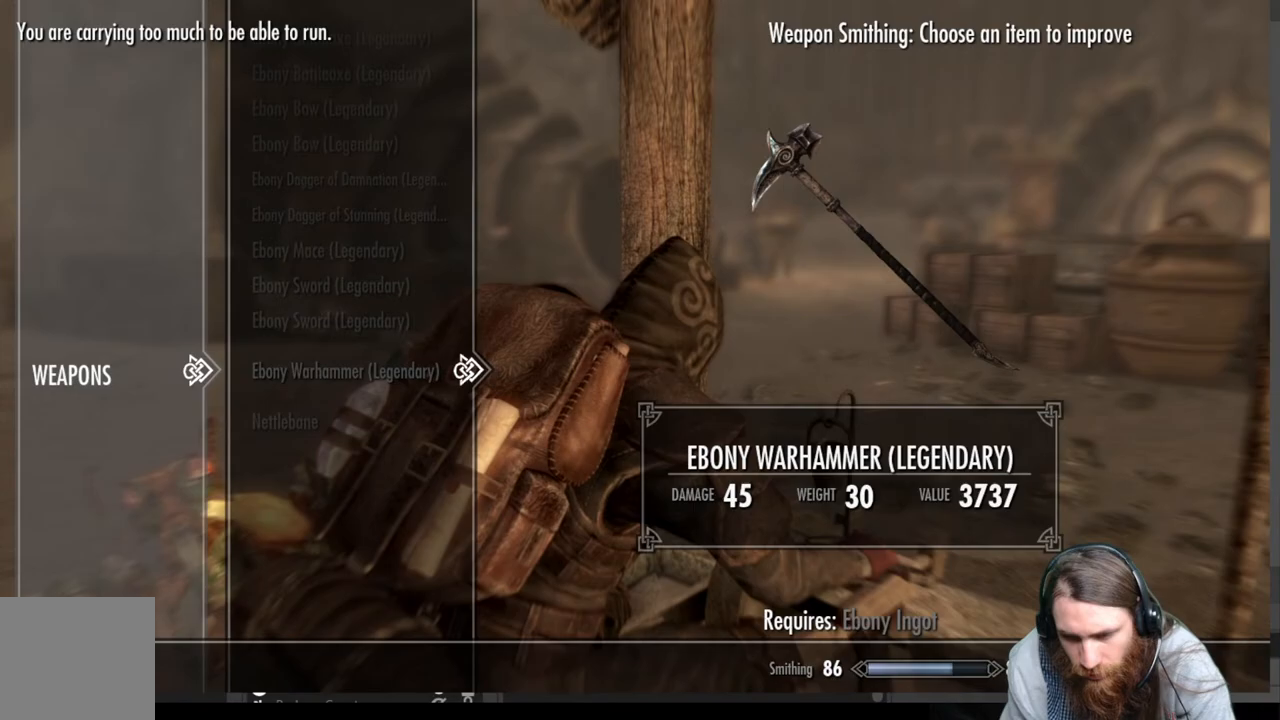
{"buttons": [], "left_stick": "center", "right_stick": "center", "events": []}
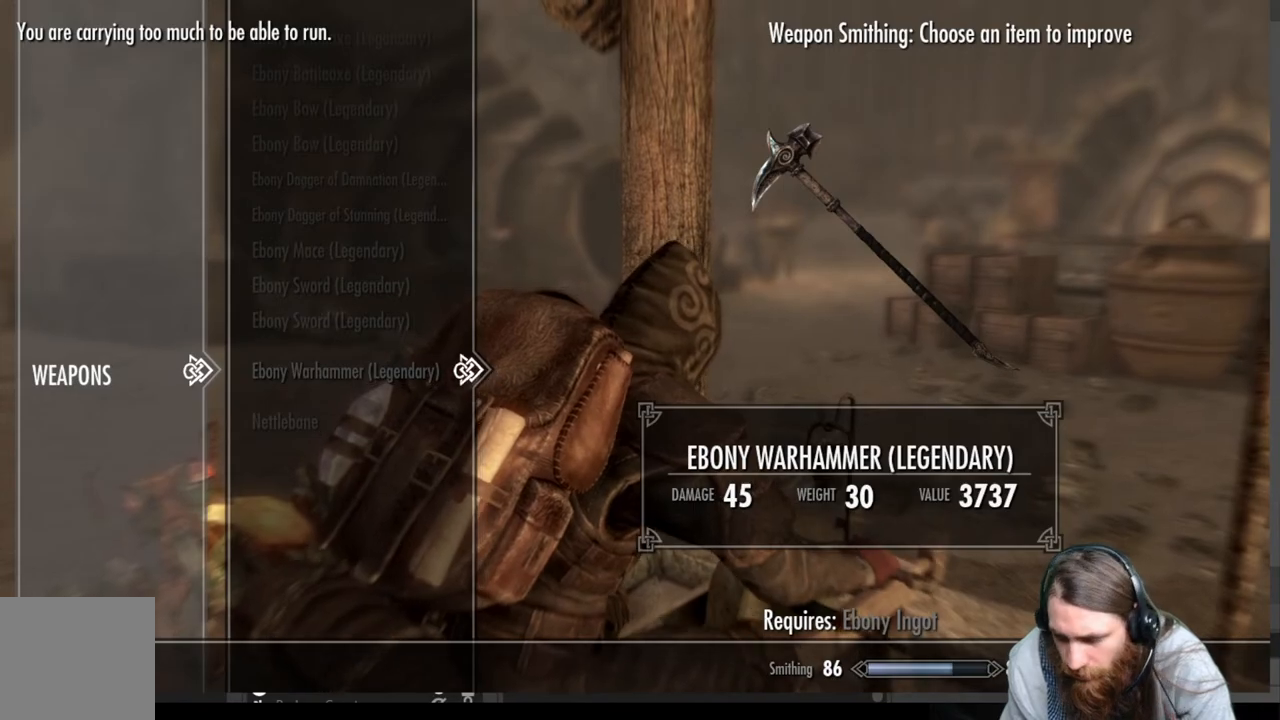
{"buttons": [], "left_stick": "center", "right_stick": "center", "events": []}
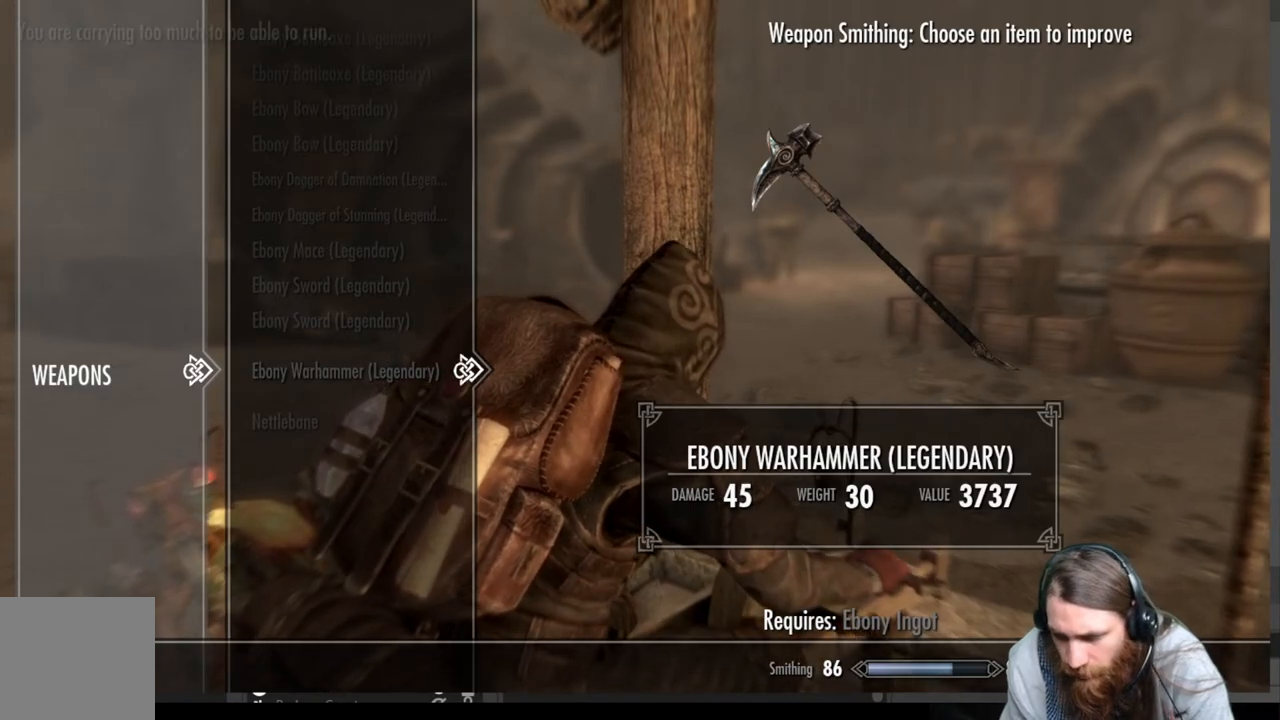
{"buttons": [], "left_stick": "center", "right_stick": "center", "events": [[33, "B", "down"], [267, "B", "up"]]}
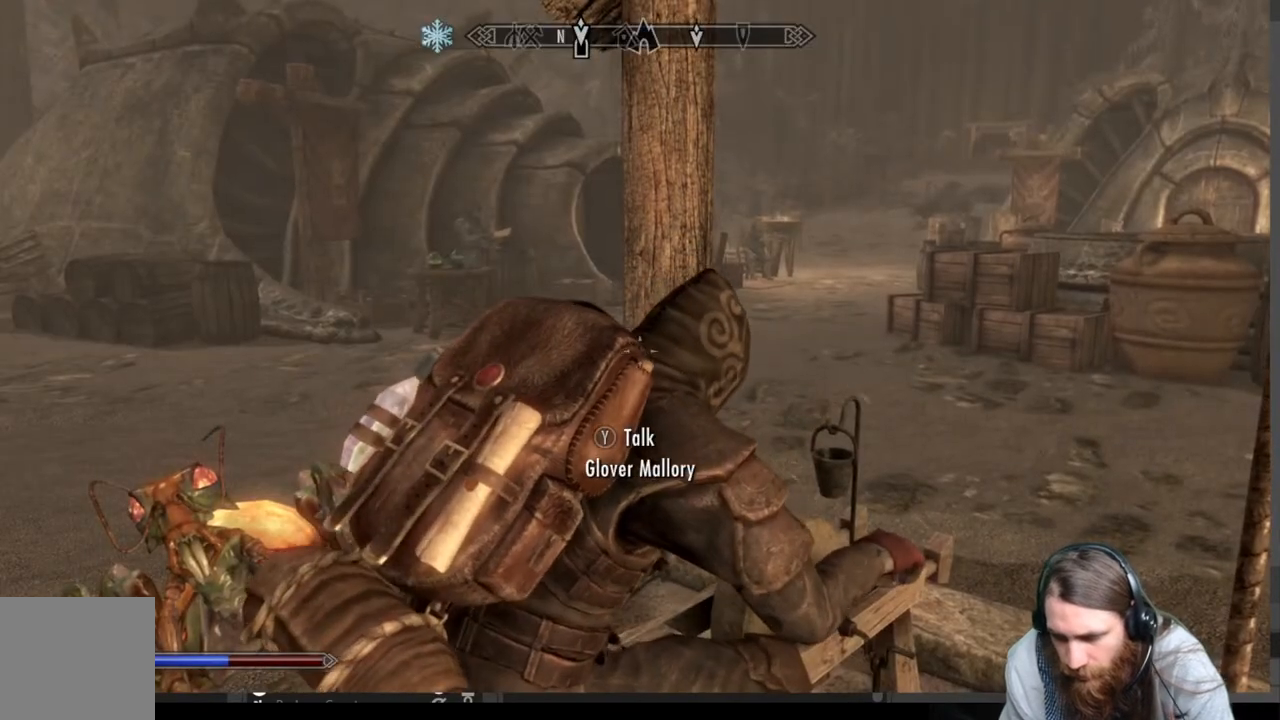
{"buttons": [], "left_stick": "center", "right_stick": "center", "events": []}
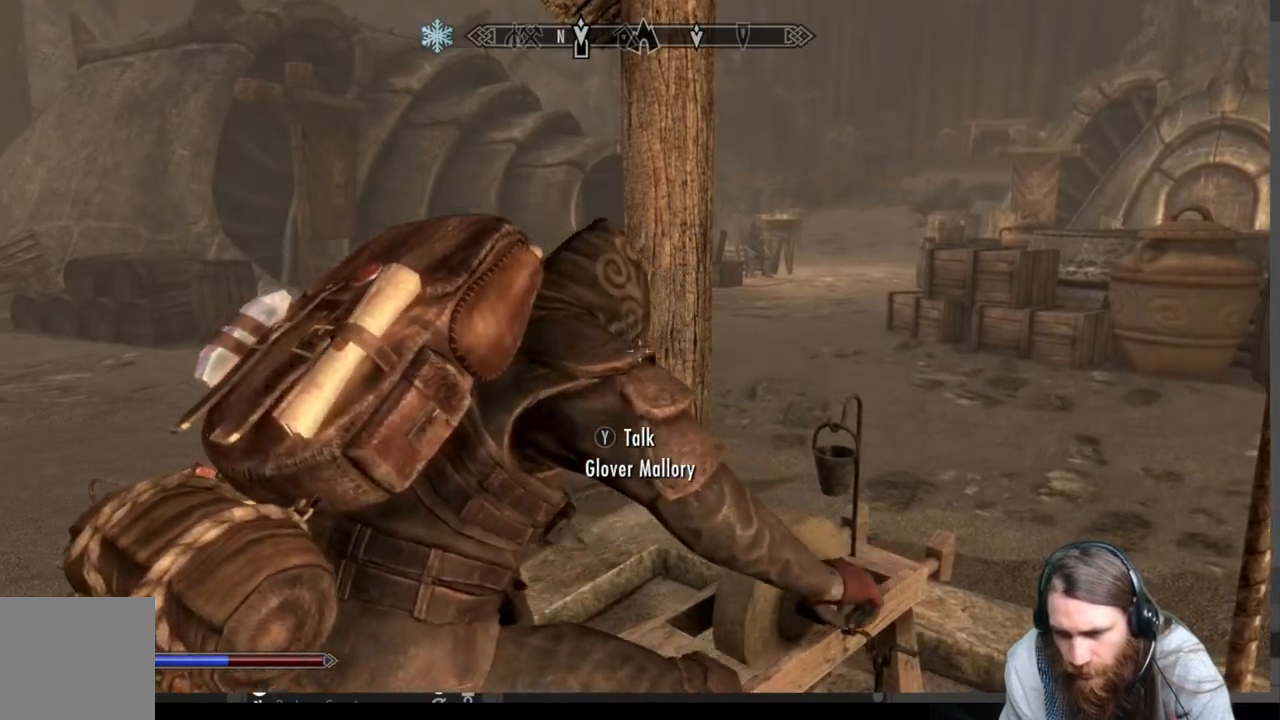
{"buttons": [], "left_stick": "center", "right_stick": "center", "events": []}
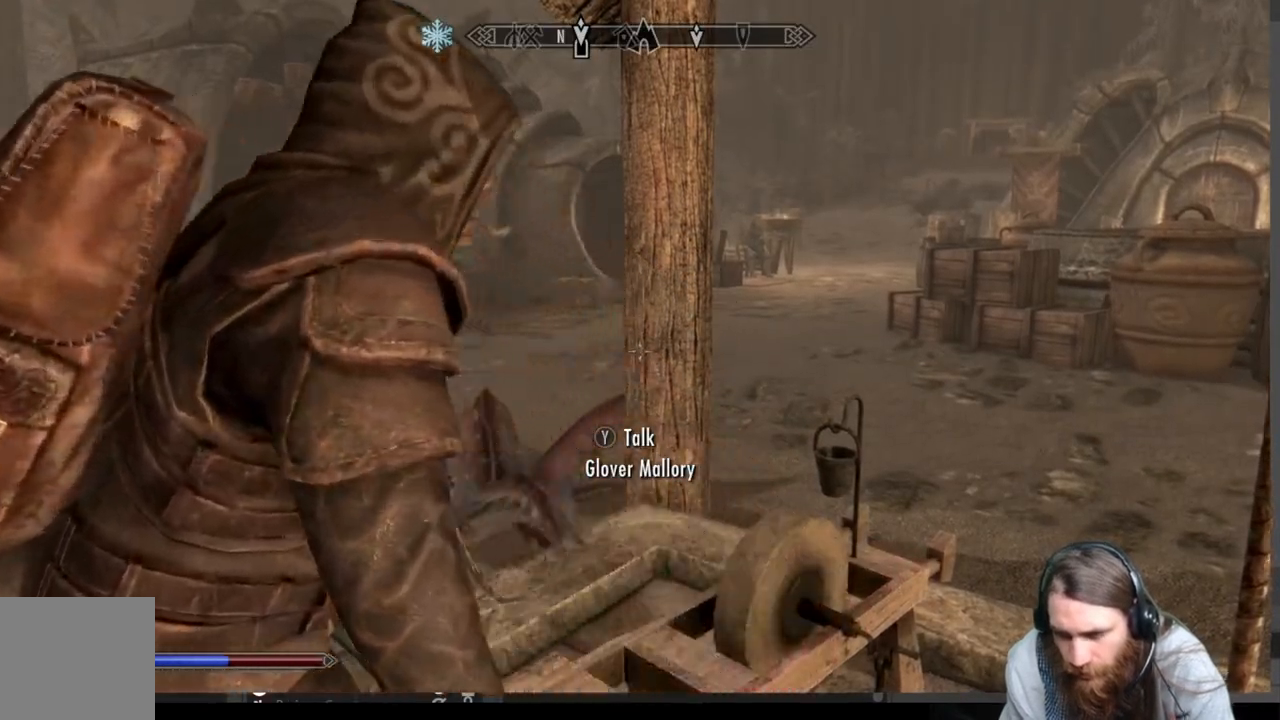
{"buttons": [], "left_stick": "center", "right_stick": "center", "events": []}
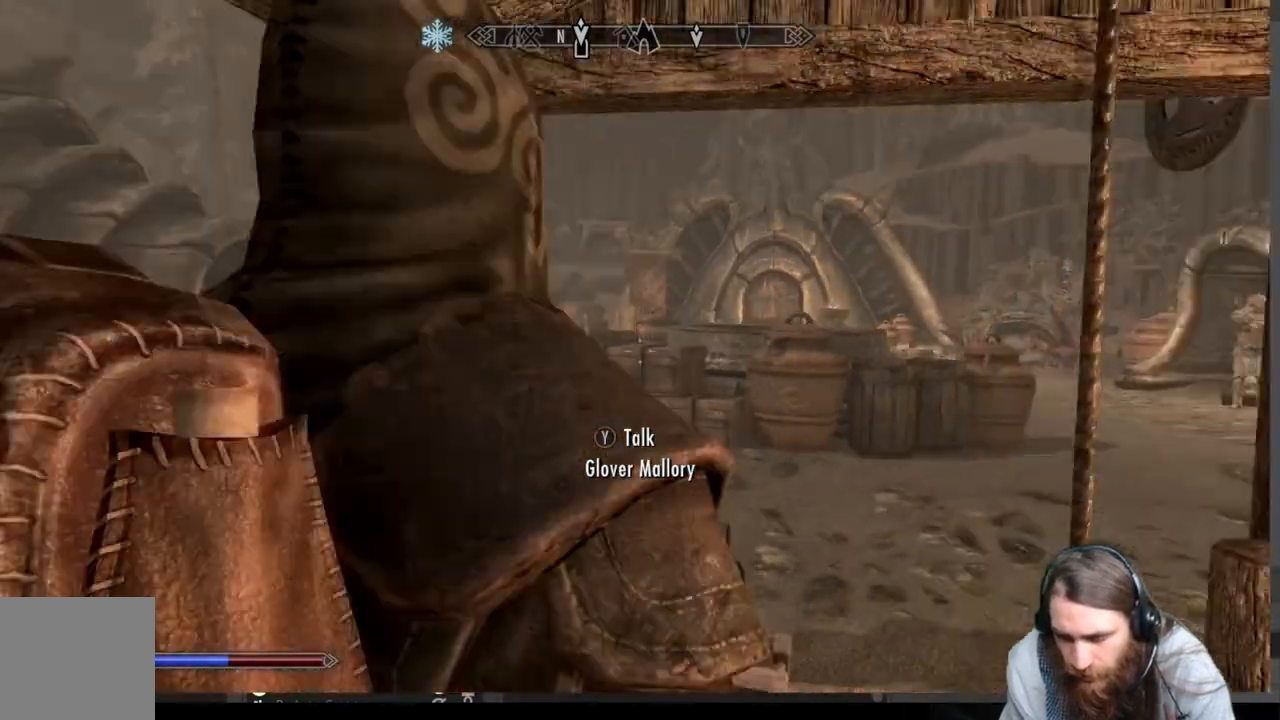
{"buttons": [], "left_stick": "center", "right_stick": "right", "events": [[233, "right_stick", "right"]]}
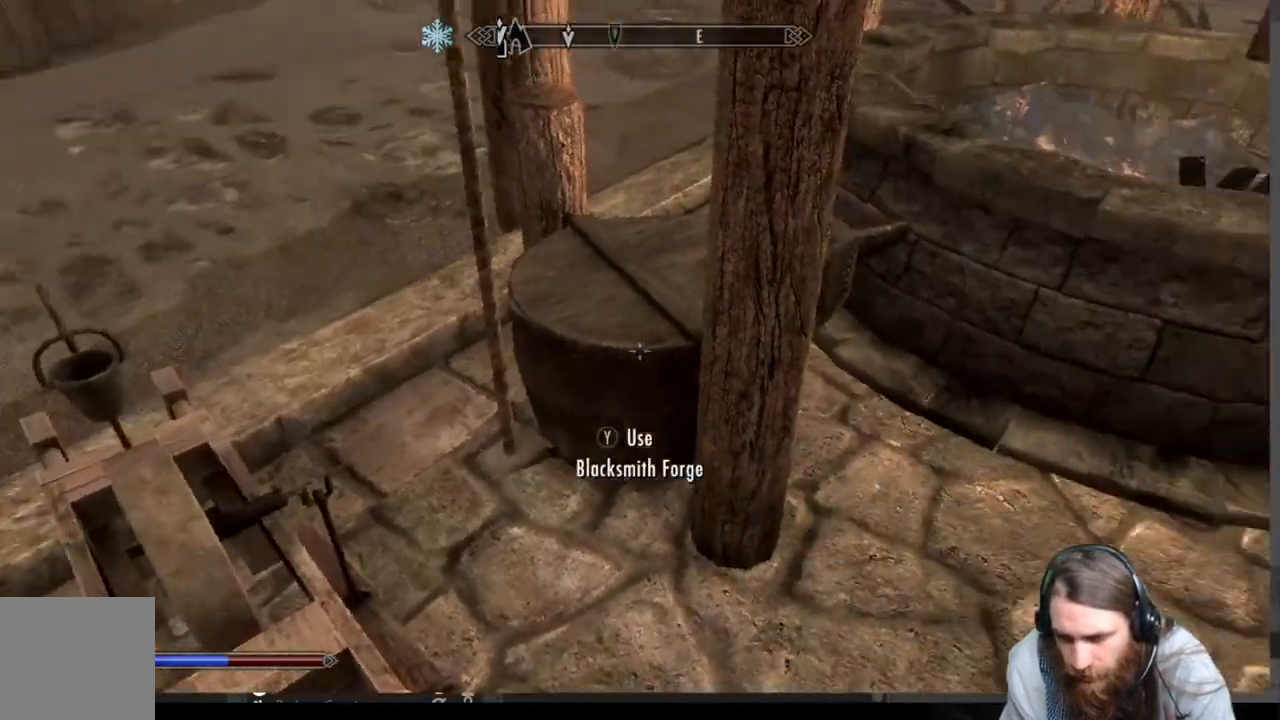
{"buttons": [], "left_stick": "center", "right_stick": "center", "events": [[417, "right_stick", "center"]]}
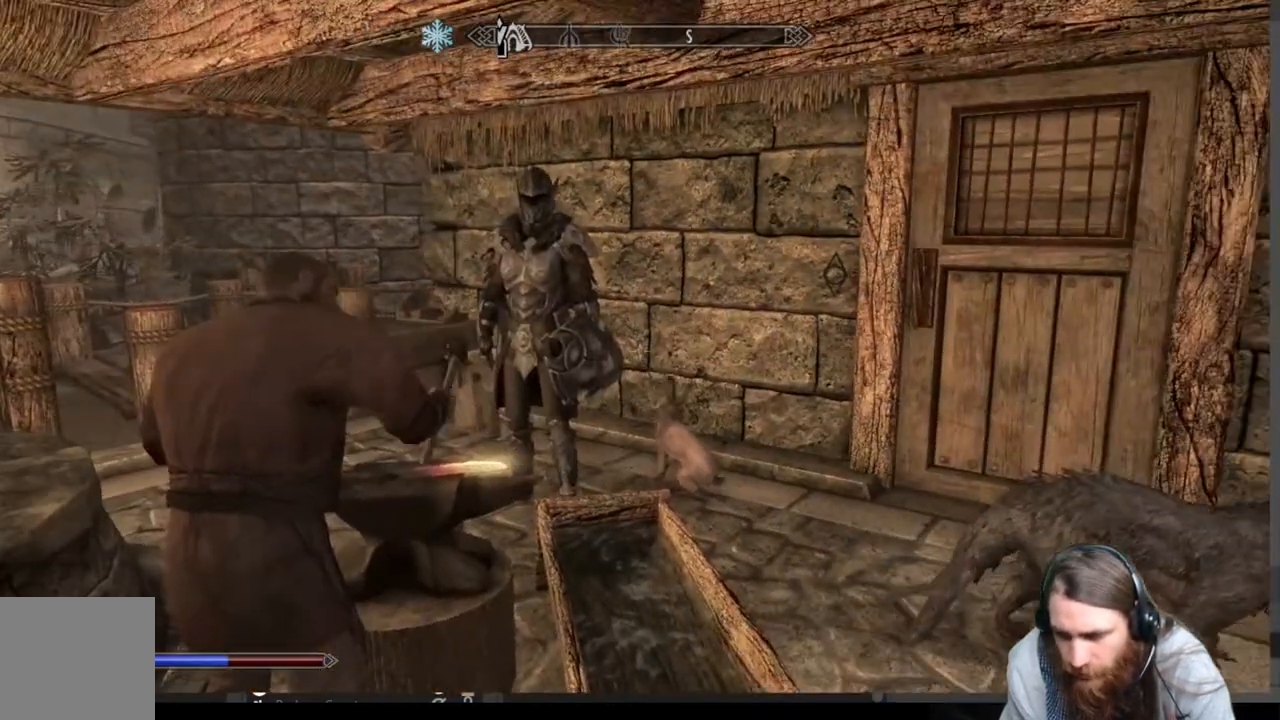
{"buttons": [], "left_stick": "up-right", "right_stick": "center", "events": [[350, "left_stick", "up-right"]]}
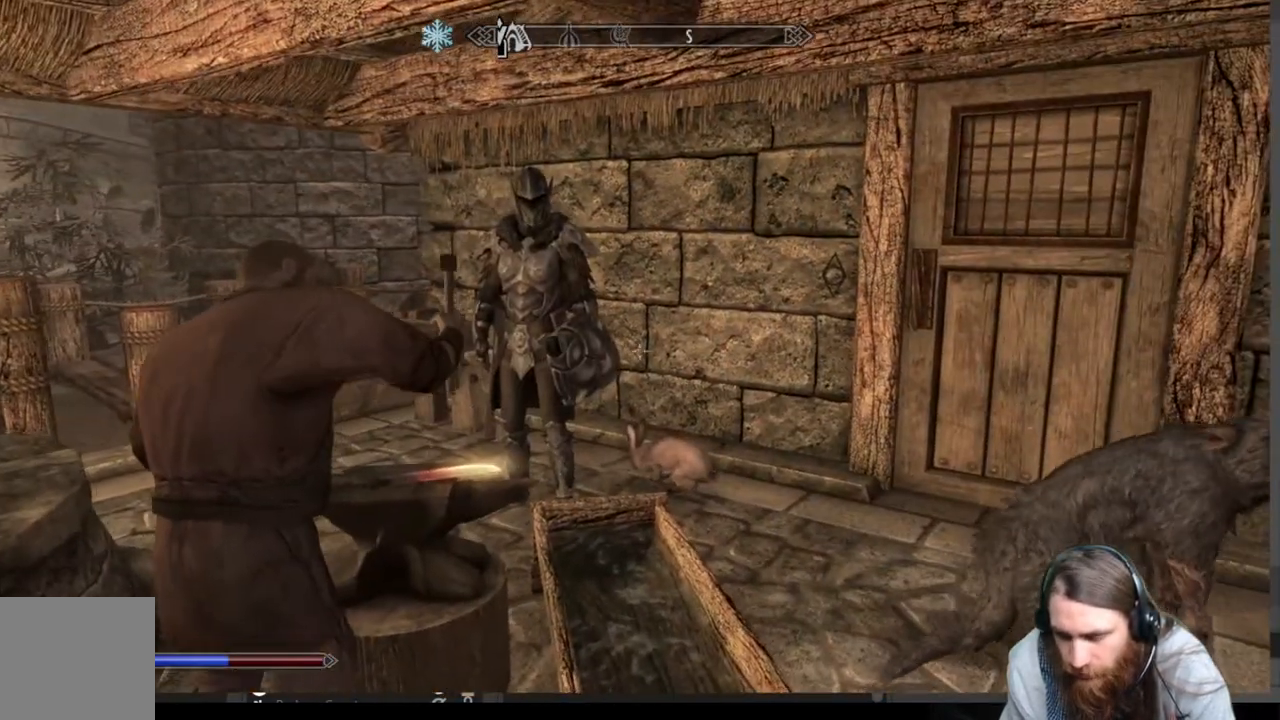
{"buttons": [], "left_stick": "up-right", "right_stick": "center", "events": [[33, "right_stick", "up-left"], [183, "right_stick", "center"], [300, "right_stick", "left"], [467, "right_stick", "center"]]}
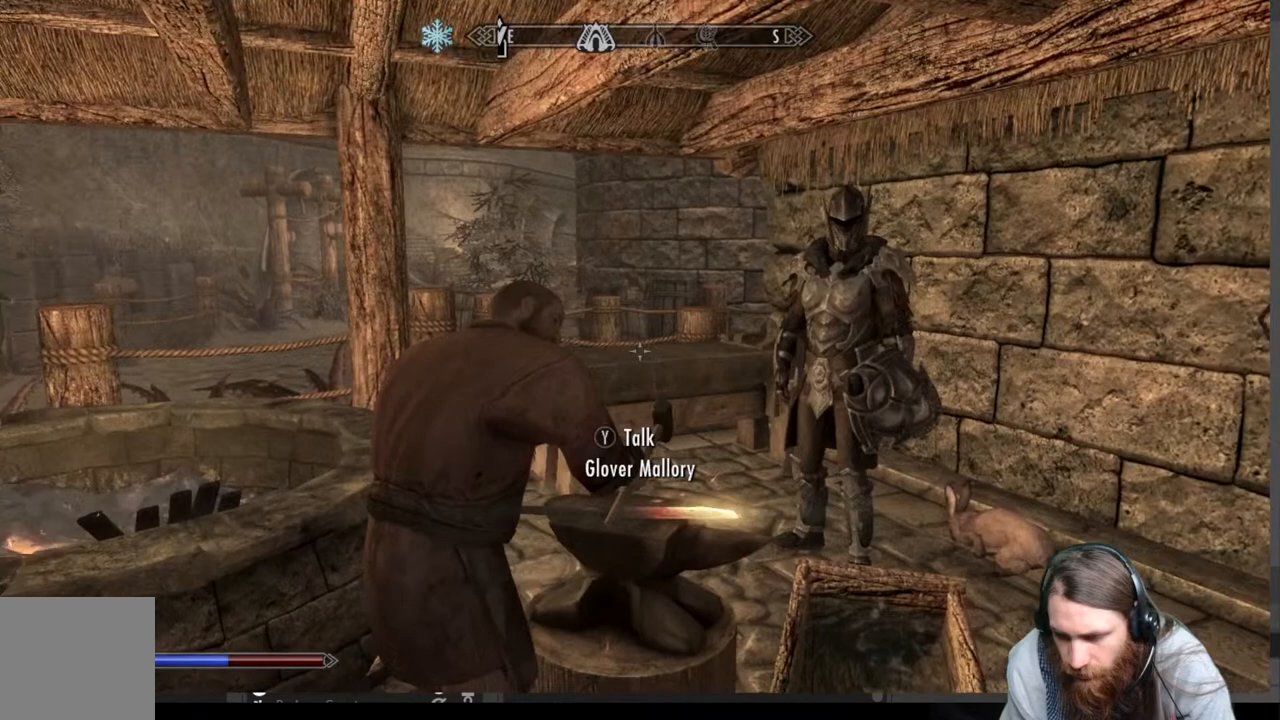
{"buttons": [], "left_stick": "up-right", "right_stick": "center", "events": []}
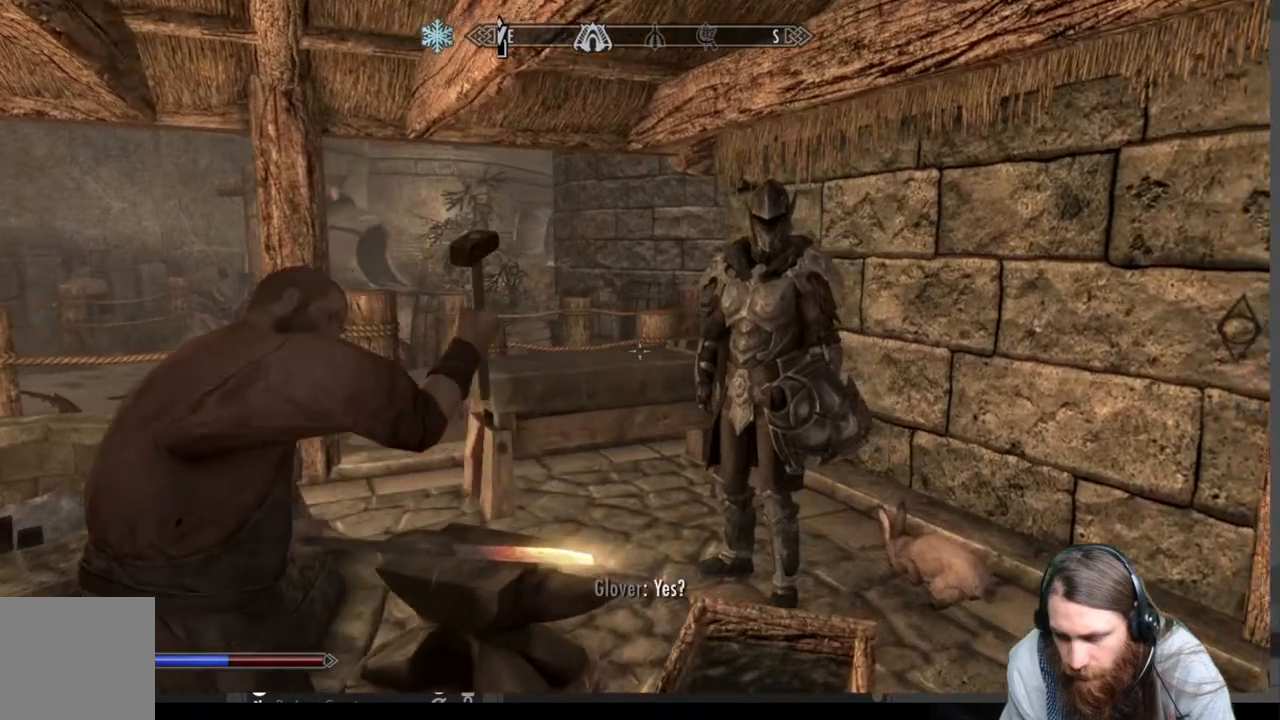
{"buttons": [], "left_stick": "up-right", "right_stick": "center", "events": [[300, "right_stick", "up"], [450, "right_stick", "center"]]}
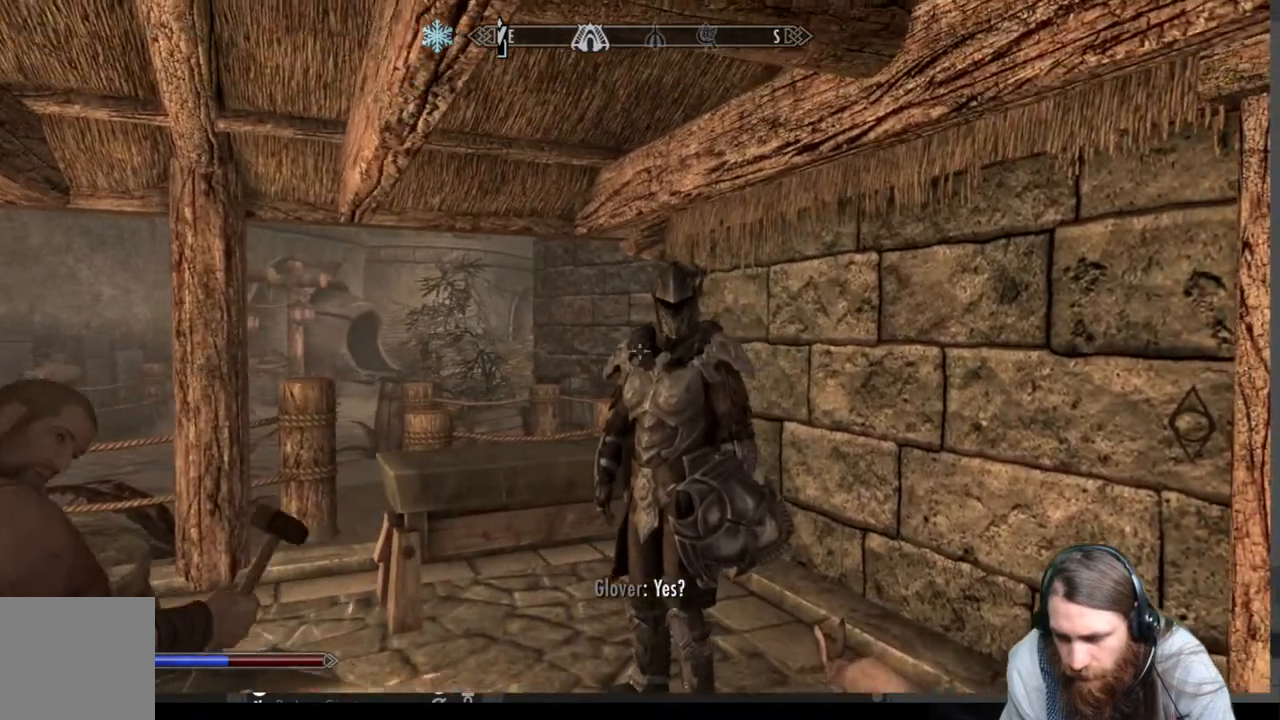
{"buttons": [], "left_stick": "center", "right_stick": "center", "events": [[333, "Y", "down"], [333, "left_stick", "center"], [500, "Y", "up"]]}